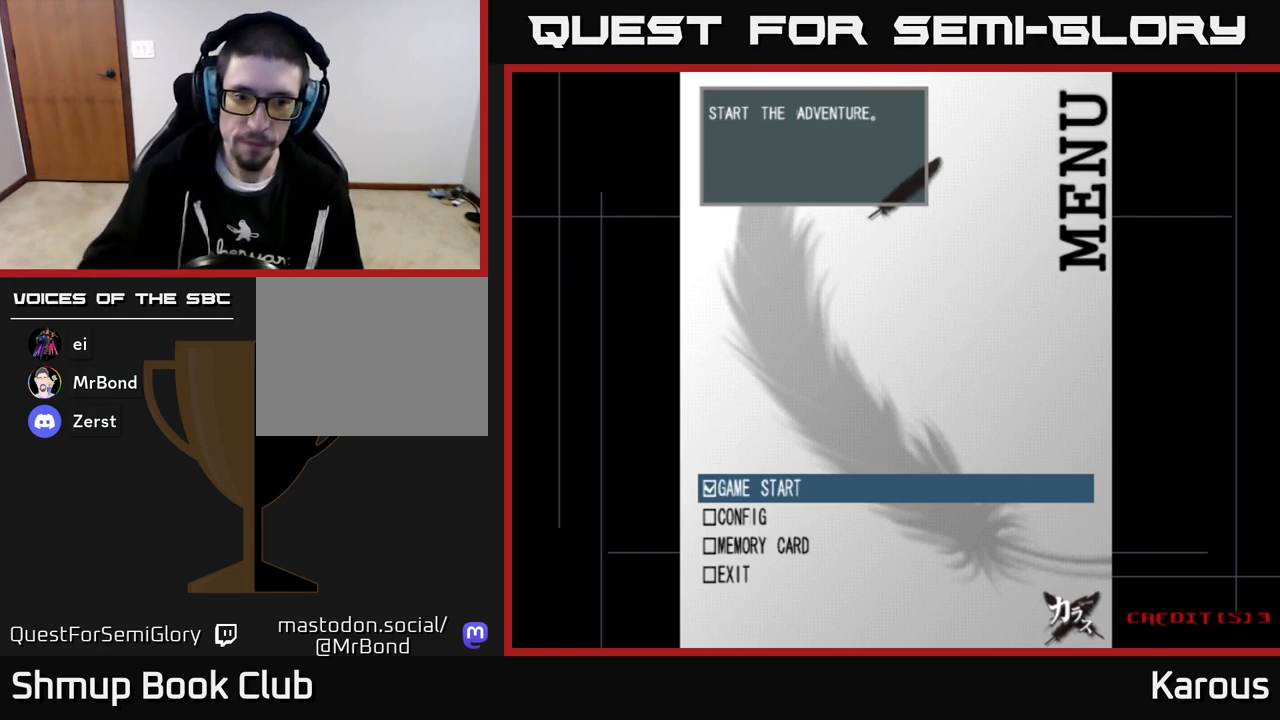
Gameplay with a controller (Xbox layout); each line is a JSON object with the inputs held at the frame after it. "events" lists button and stick changes between this image and that frame as [ms after this image, input, new state], when the widget could be followed in between. Not read: right_stick.
{"buttons": ["A"], "left_stick": "center", "events": [[500, "A", "down"]]}
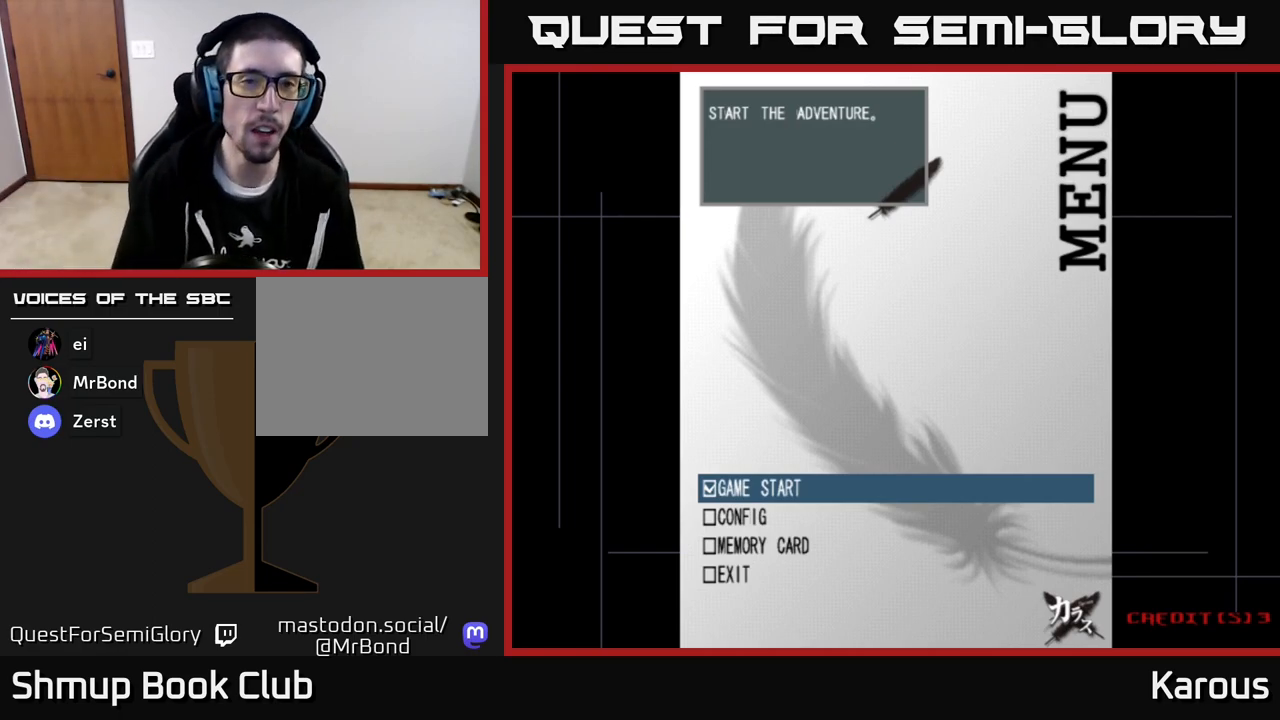
{"buttons": [], "left_stick": "center", "events": [[133, "A", "up"], [333, "A", "down"], [400, "A", "up"]]}
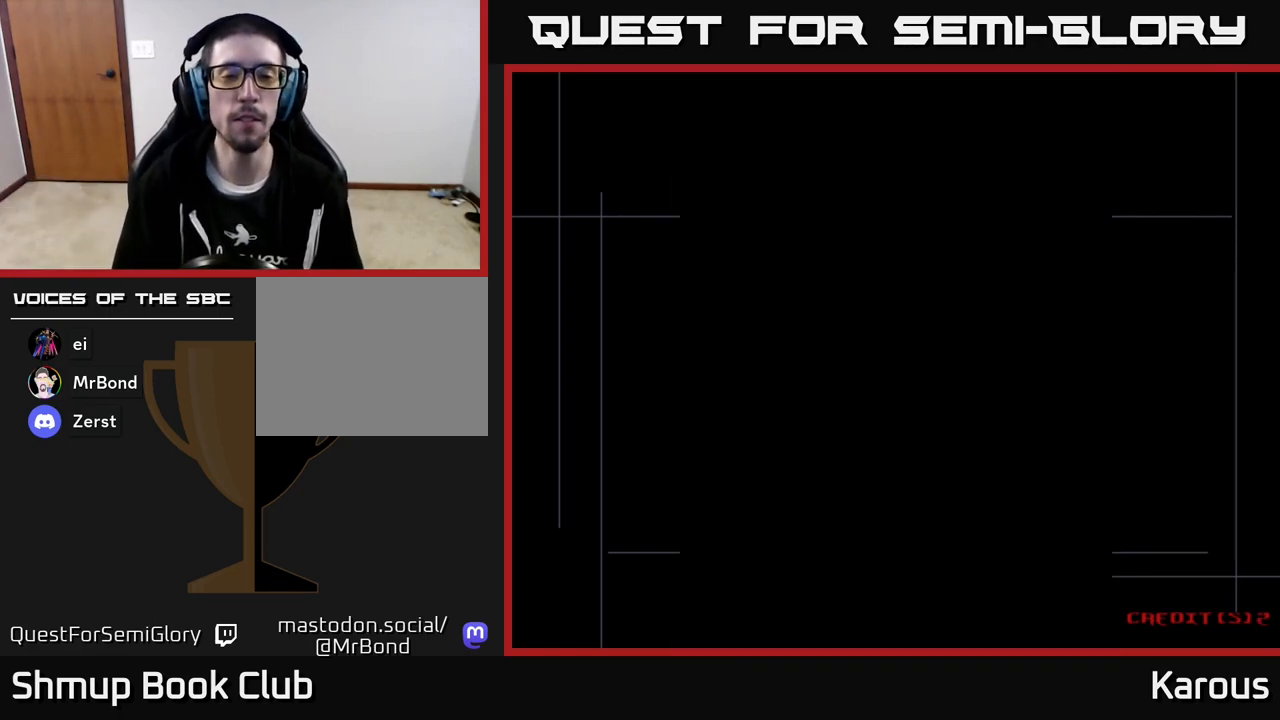
{"buttons": [], "left_stick": "center", "events": []}
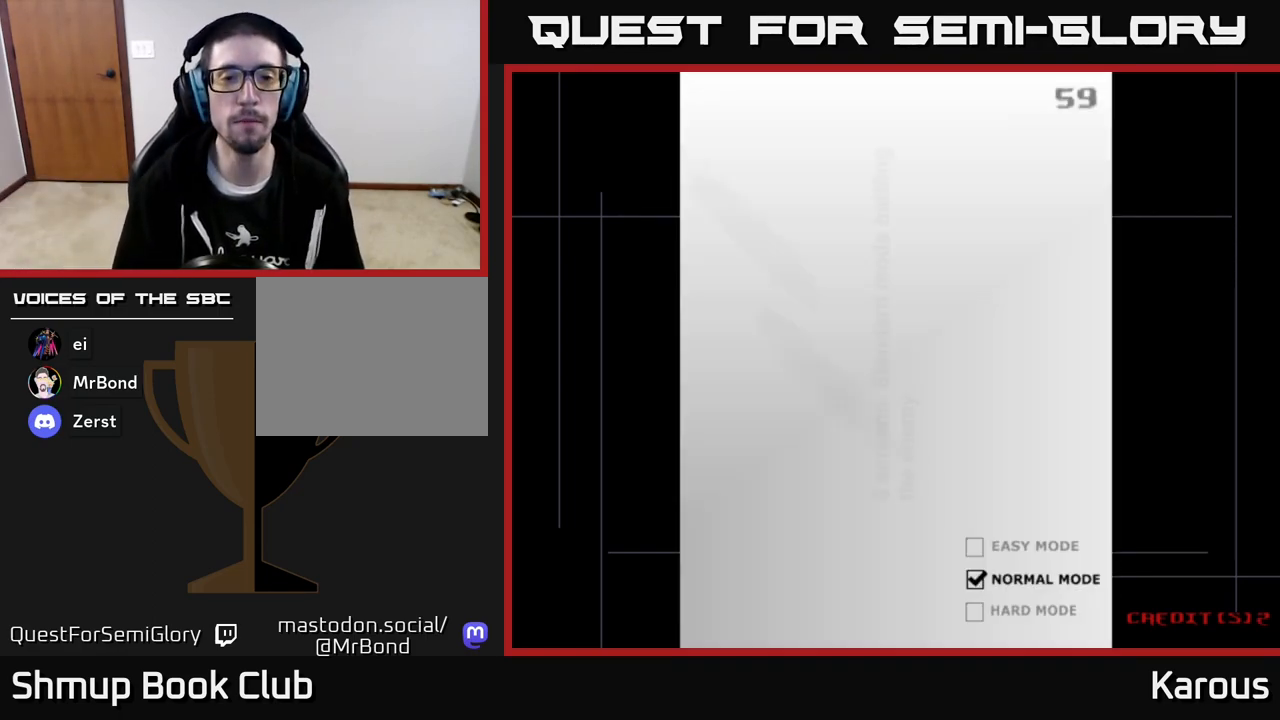
{"buttons": [], "left_stick": "center", "events": []}
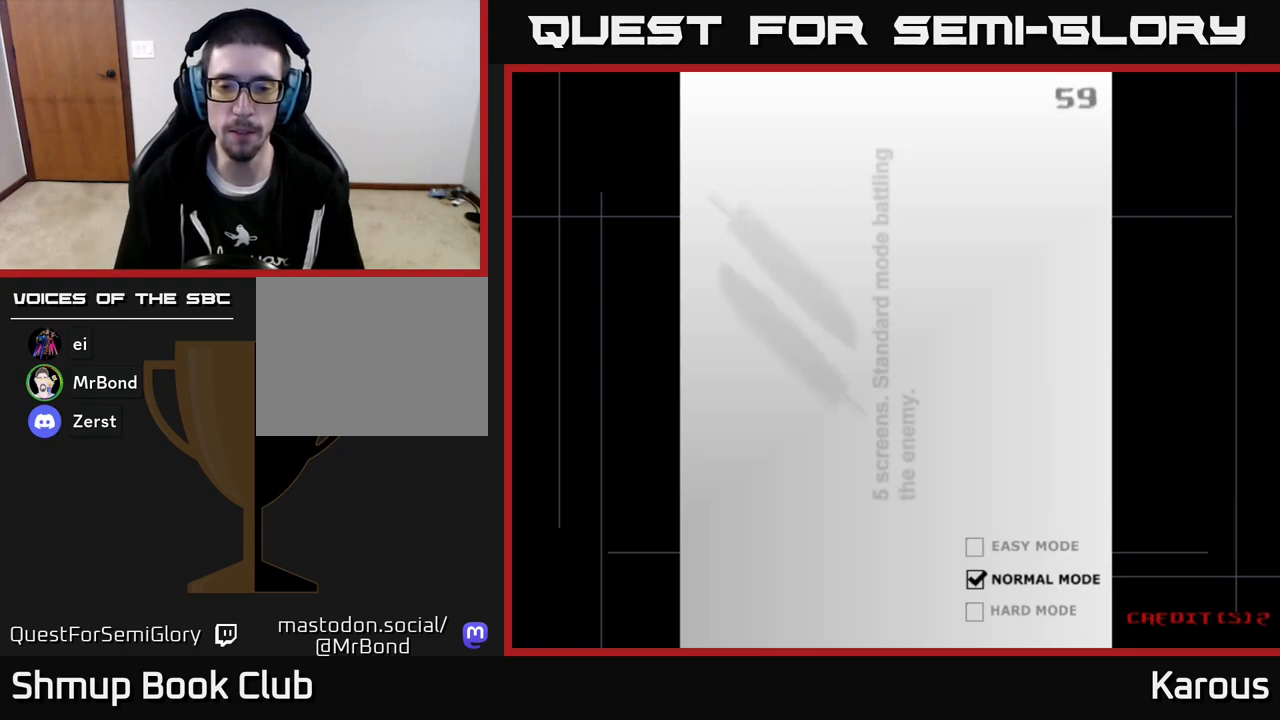
{"buttons": [], "left_stick": "center", "events": []}
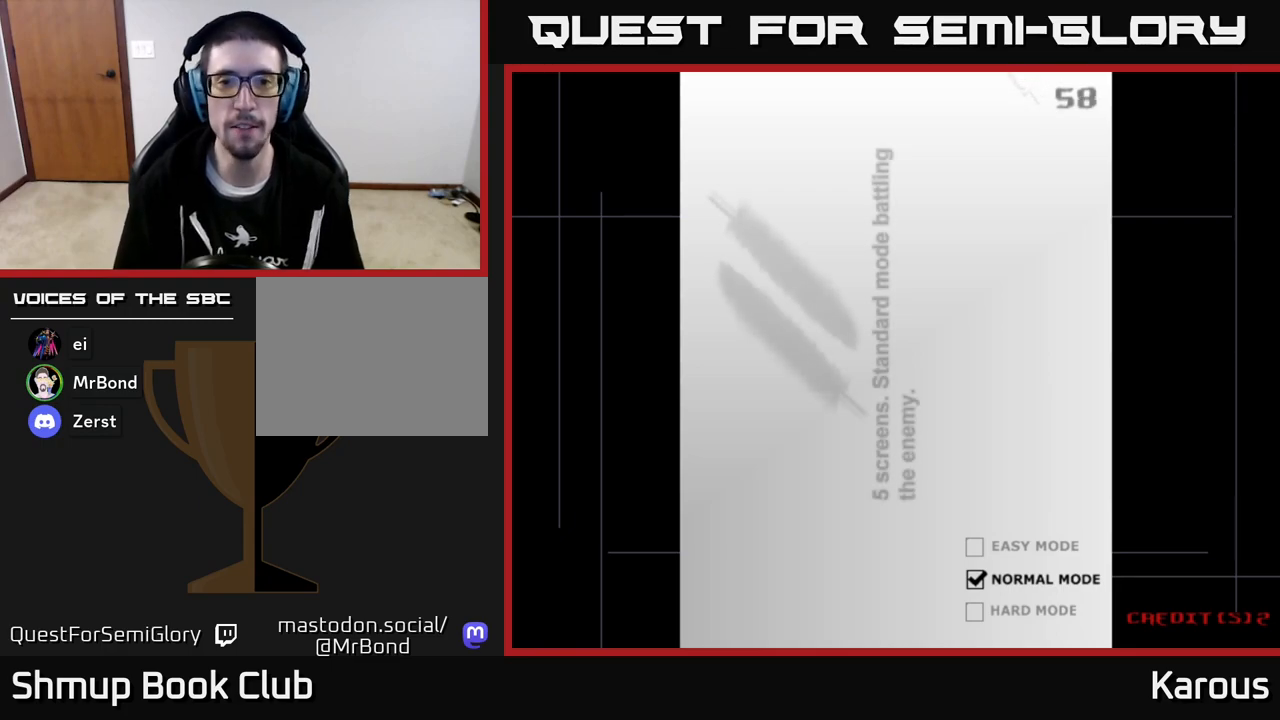
{"buttons": [], "left_stick": "center", "events": []}
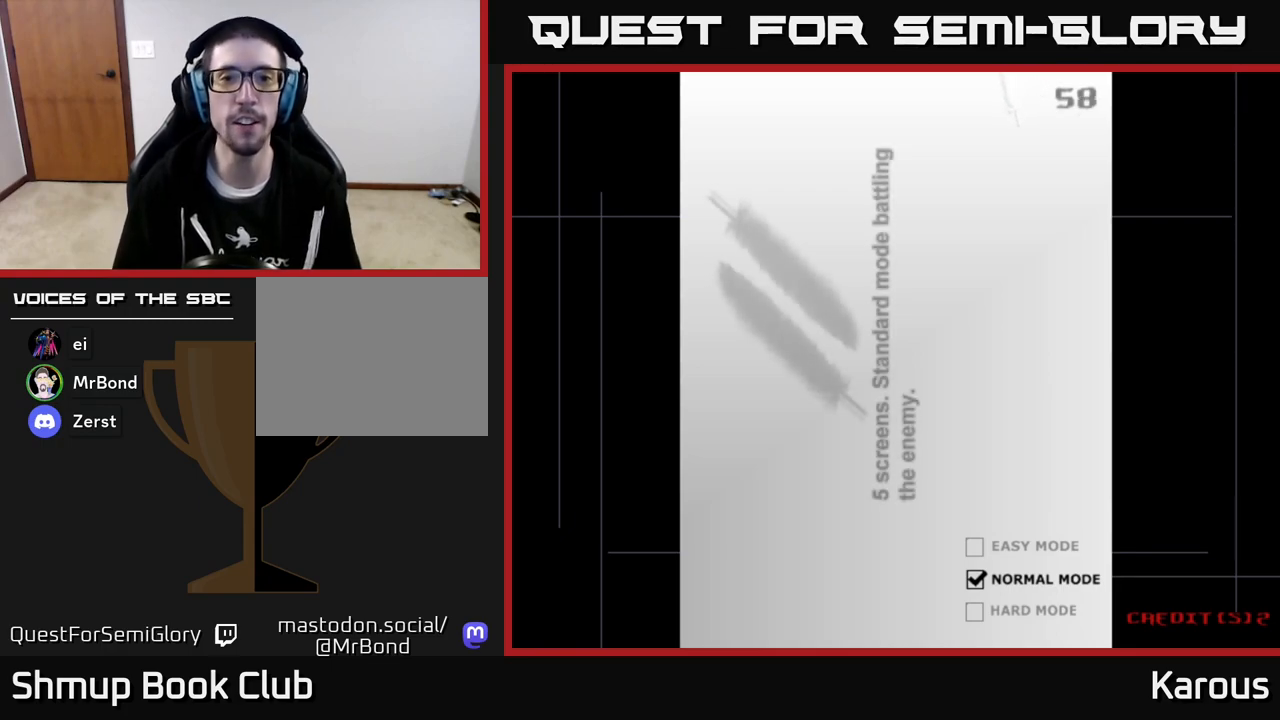
{"buttons": ["A"], "left_stick": "center", "events": [[317, "A", "down"], [383, "A", "up"], [467, "A", "down"]]}
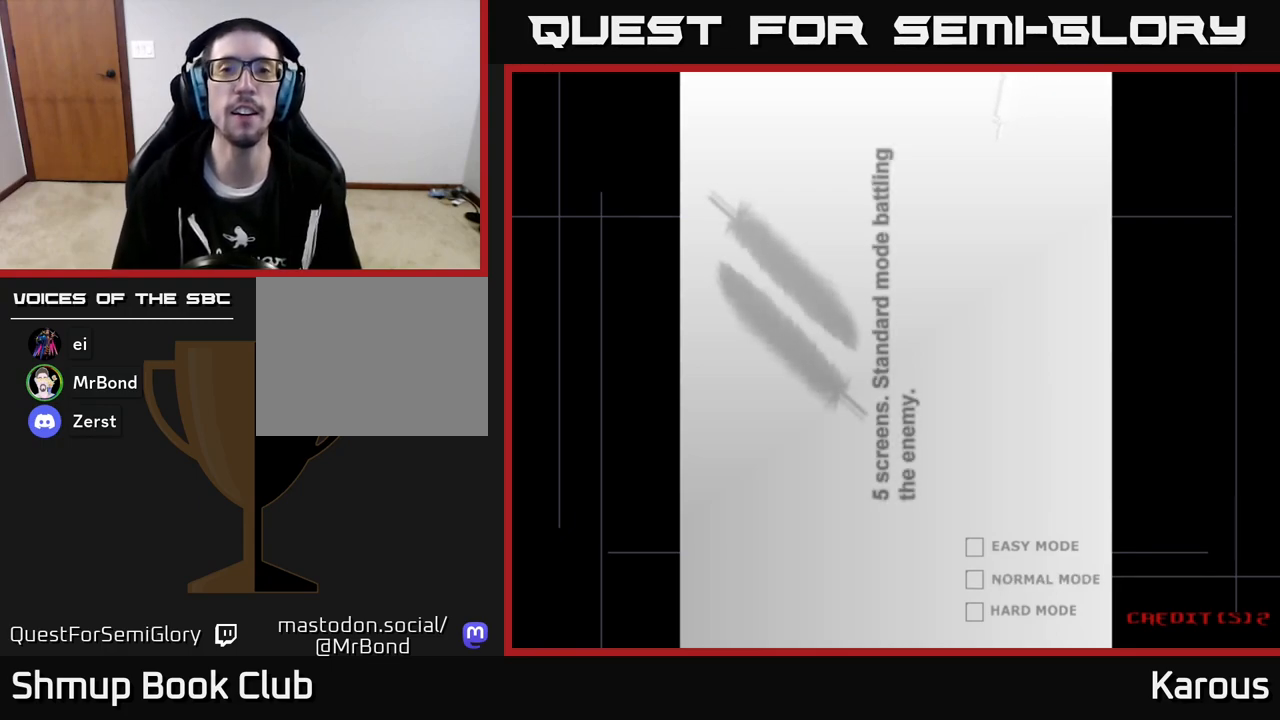
{"buttons": ["A"], "left_stick": "center", "events": [[17, "A", "up"], [100, "A", "down"], [133, "A", "up"], [233, "A", "down"], [267, "A", "up"], [350, "A", "down"], [400, "A", "up"], [483, "A", "down"]]}
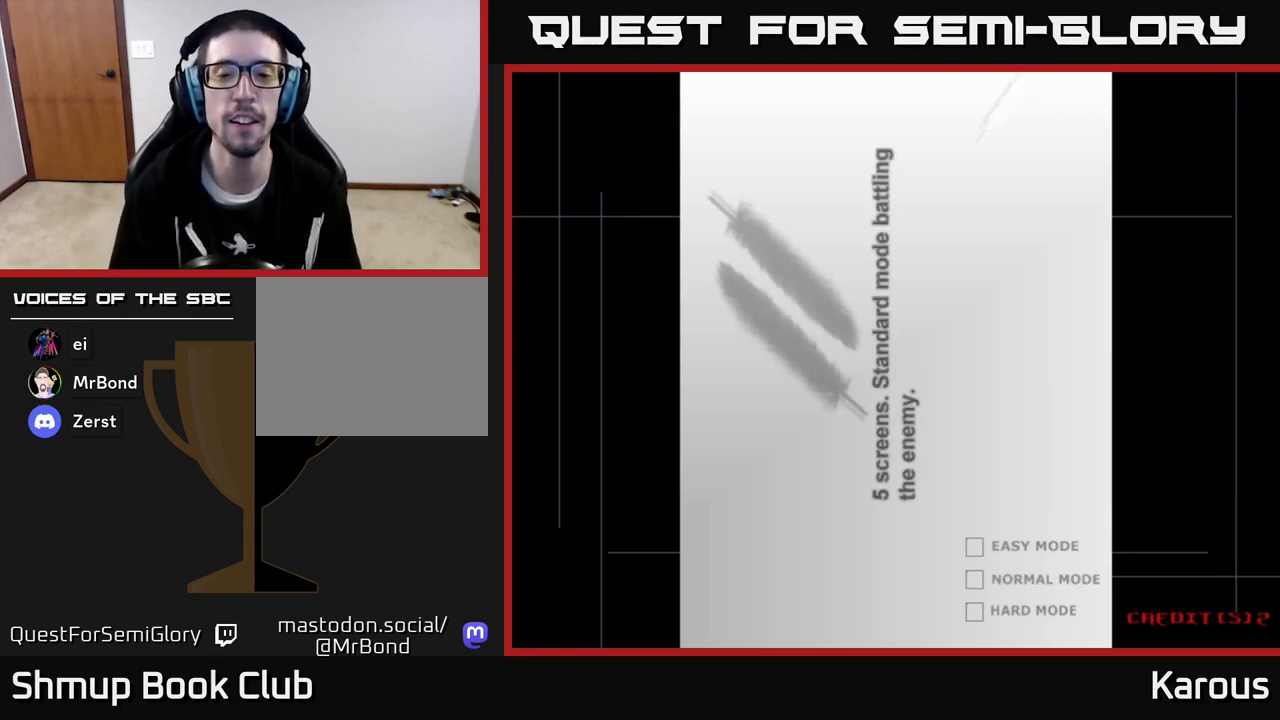
{"buttons": [], "left_stick": "center", "events": [[33, "A", "up"], [117, "A", "down"], [167, "A", "up"], [267, "A", "down"], [317, "A", "up"], [417, "A", "down"], [467, "A", "up"]]}
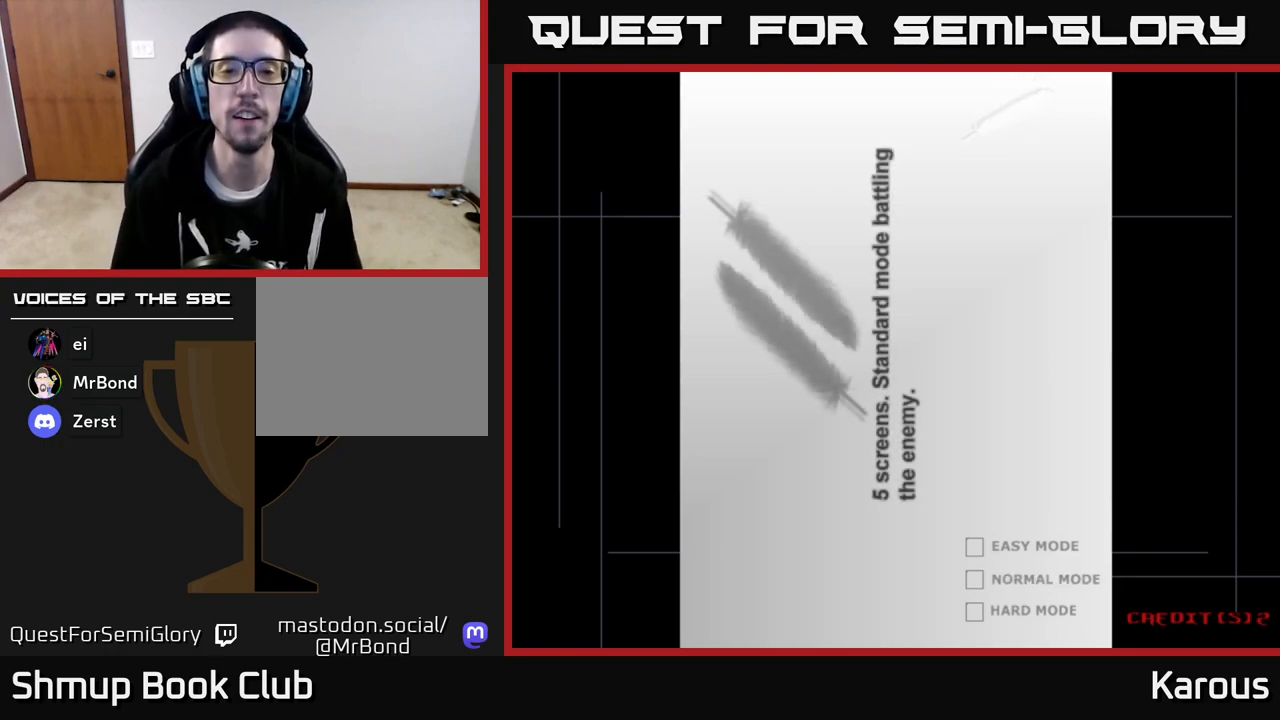
{"buttons": ["A"], "left_stick": "center", "events": [[67, "A", "down"], [117, "A", "up"], [200, "A", "down"], [250, "A", "up"], [350, "A", "down"], [400, "A", "up"], [500, "A", "down"]]}
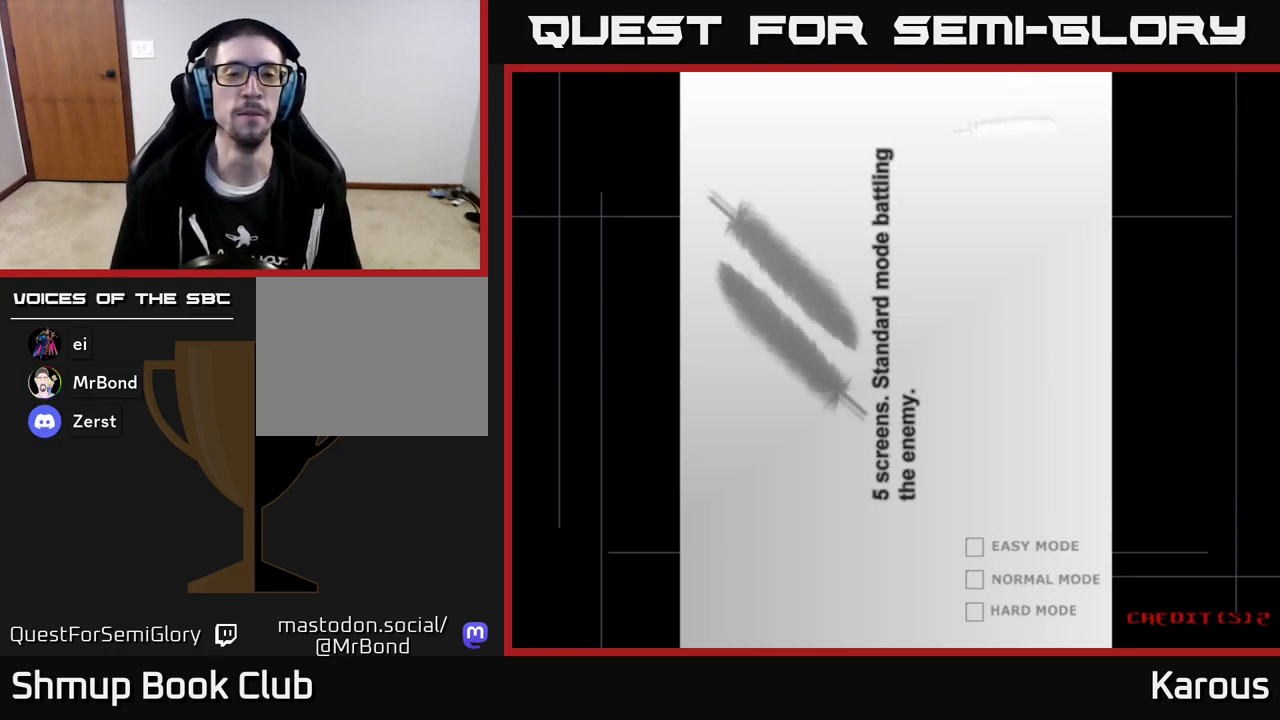
{"buttons": [], "left_stick": "center", "events": [[50, "A", "up"], [150, "A", "down"], [233, "A", "up"], [333, "A", "down"], [417, "A", "up"]]}
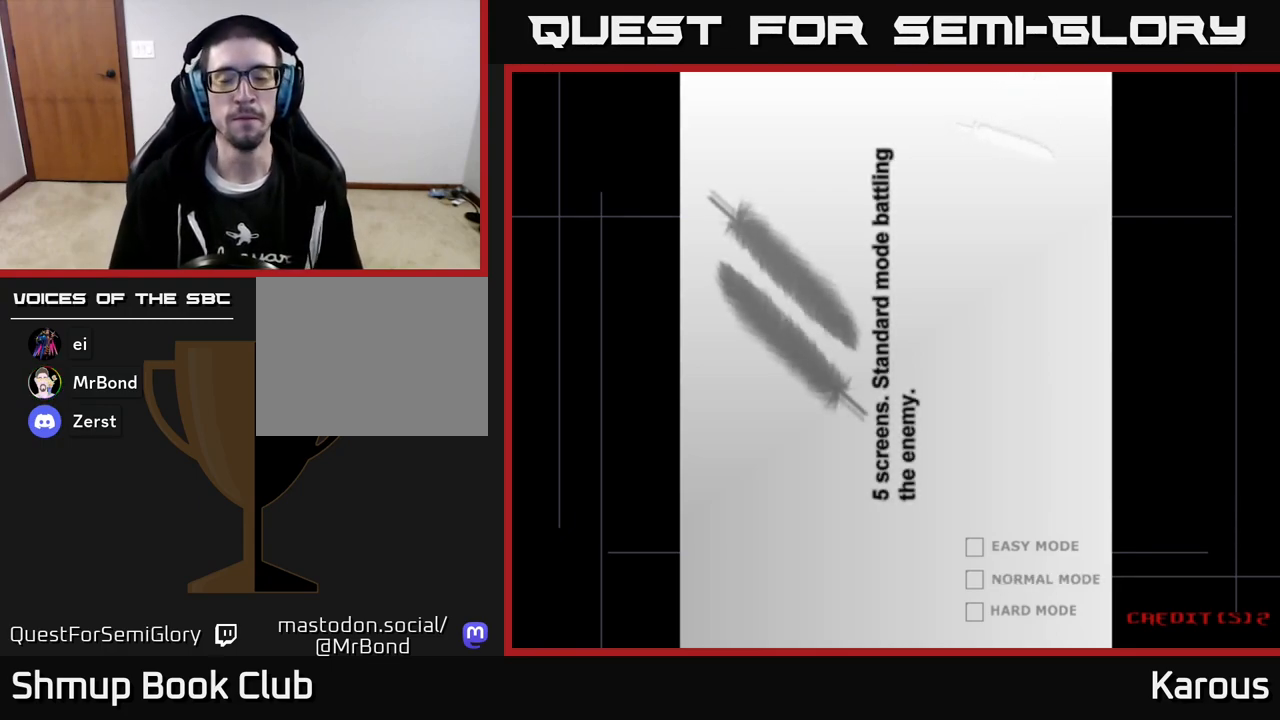
{"buttons": [], "left_stick": "center", "events": [[33, "A", "down"], [150, "A", "up"], [233, "A", "down"], [350, "A", "up"]]}
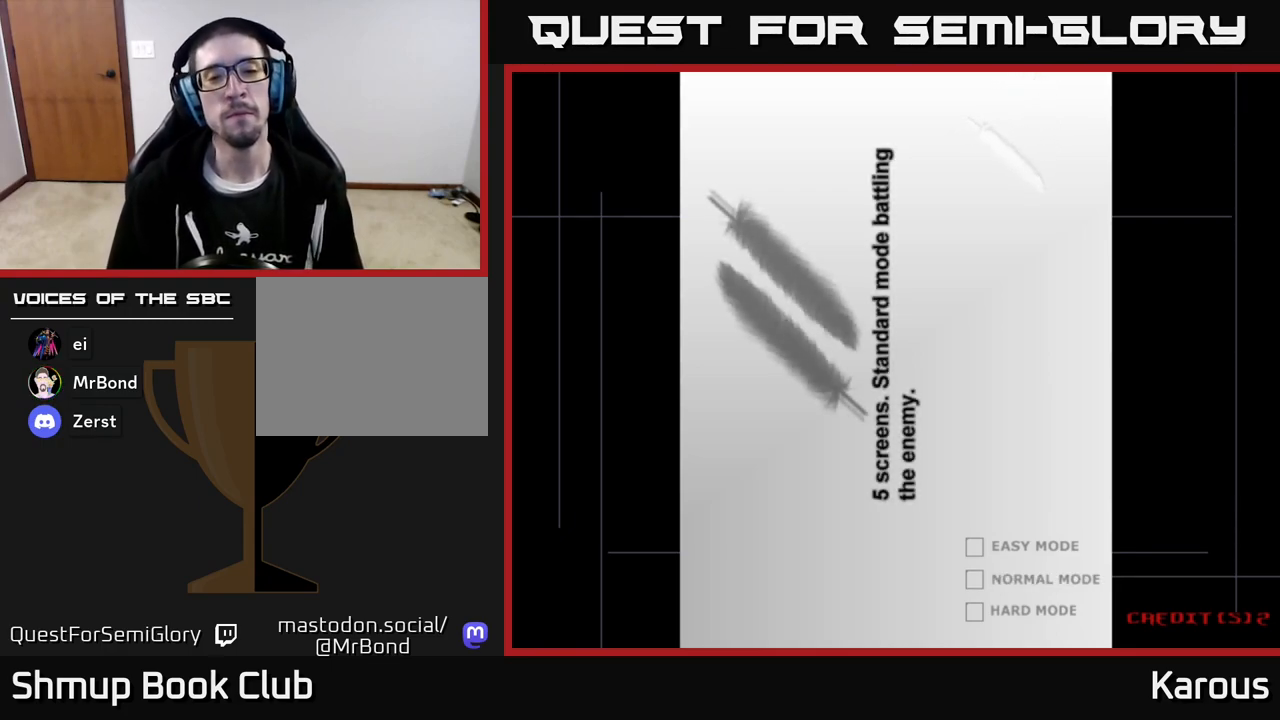
{"buttons": ["A"], "left_stick": "center", "events": [[200, "A", "down"], [317, "A", "up"], [433, "A", "down"]]}
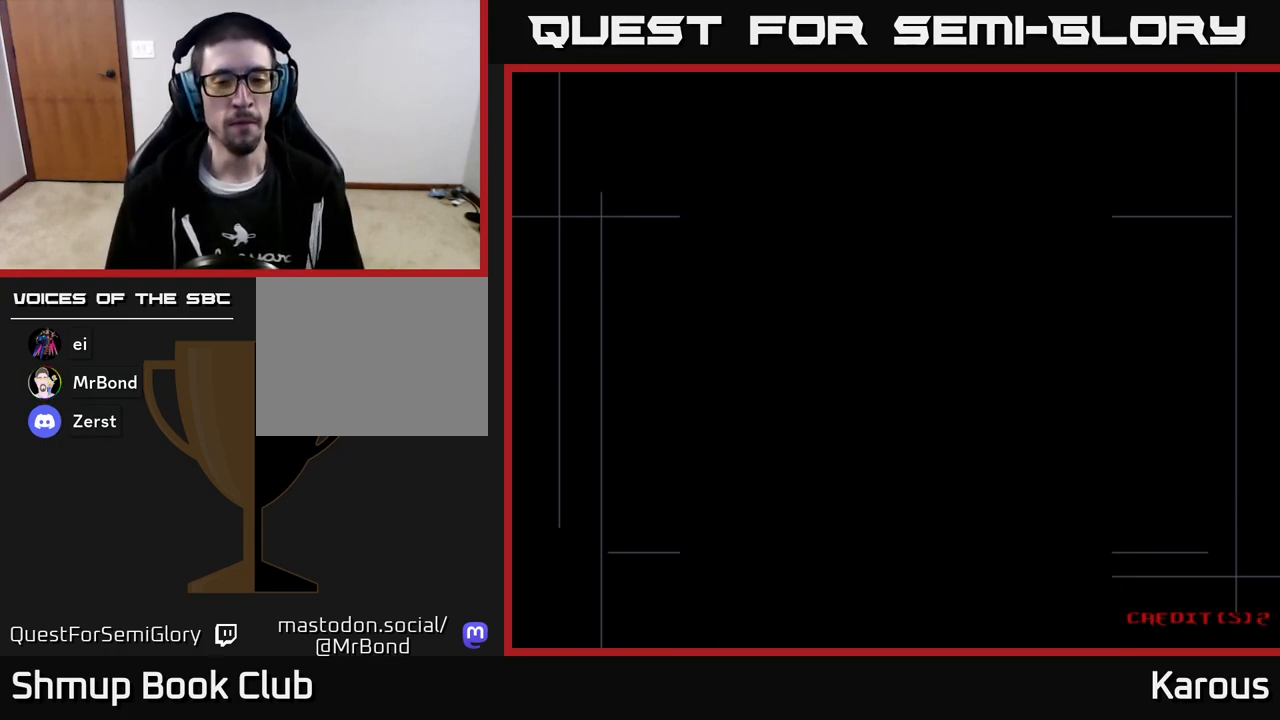
{"buttons": [], "left_stick": "center", "events": [[117, "A", "up"]]}
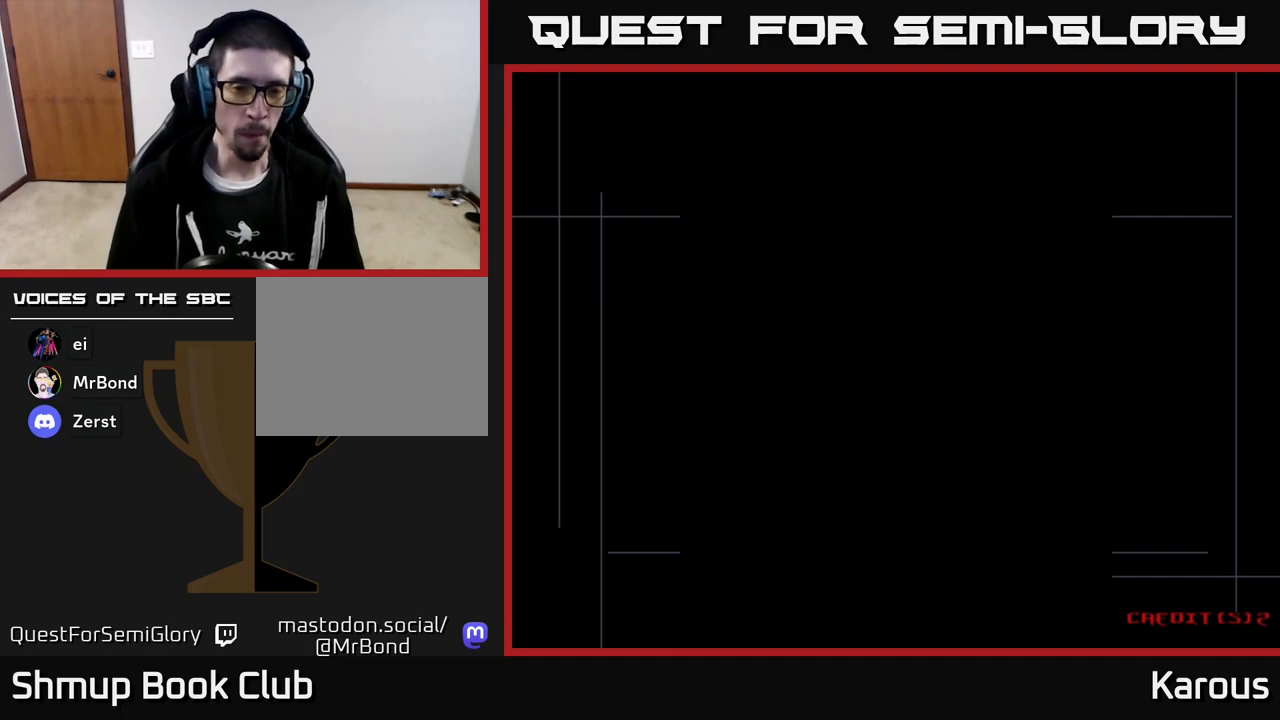
{"buttons": [], "left_stick": "center", "events": []}
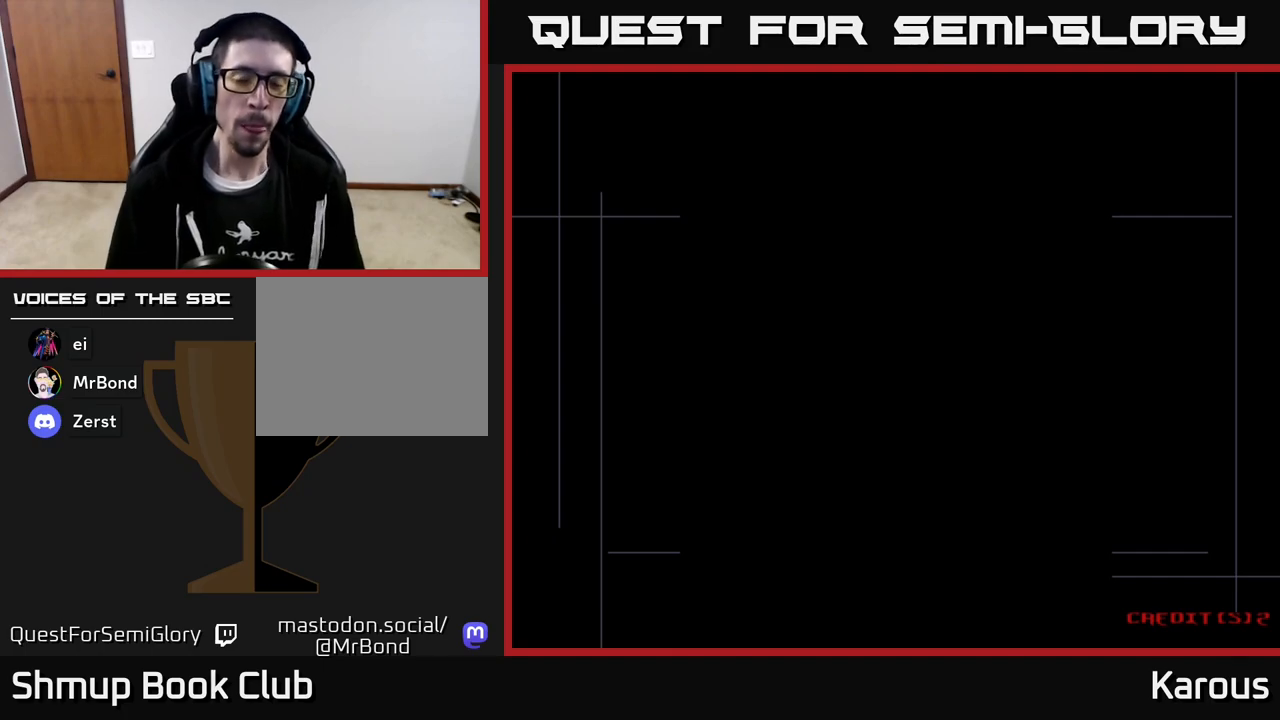
{"buttons": [], "left_stick": "center", "events": []}
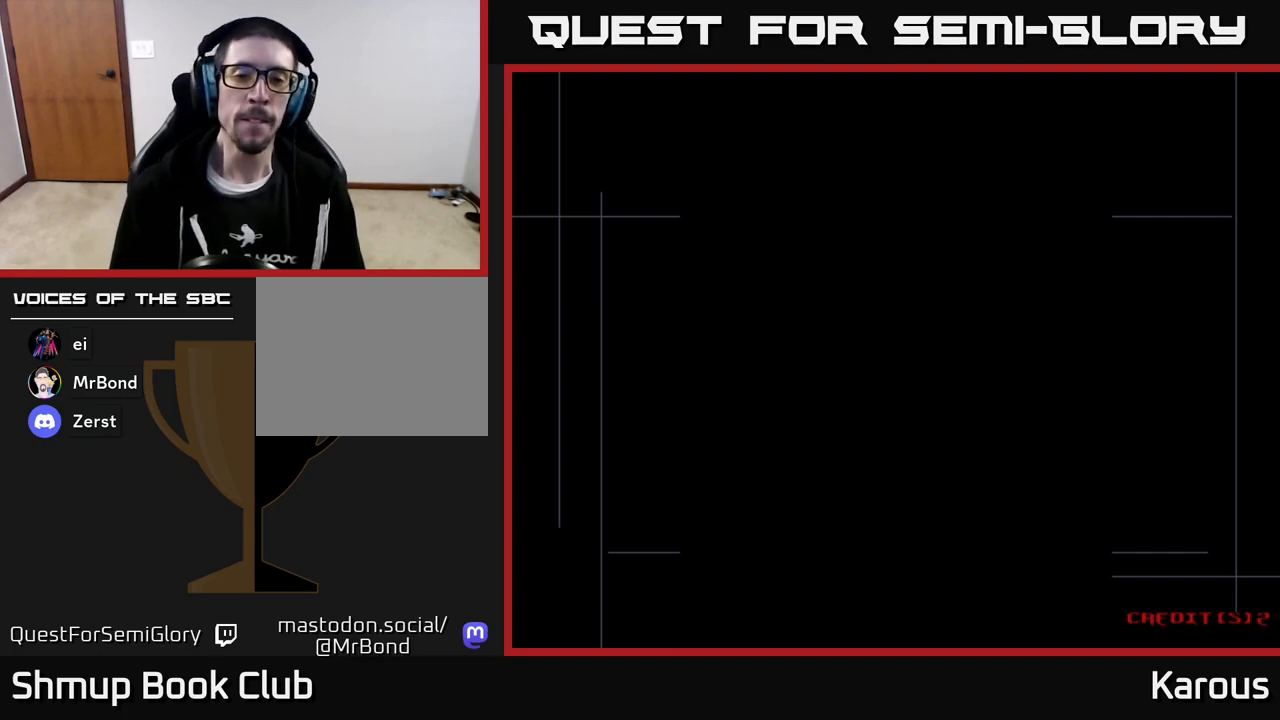
{"buttons": ["DPAD_UP"], "left_stick": "center", "events": [[83, "DPAD_UP", "down"]]}
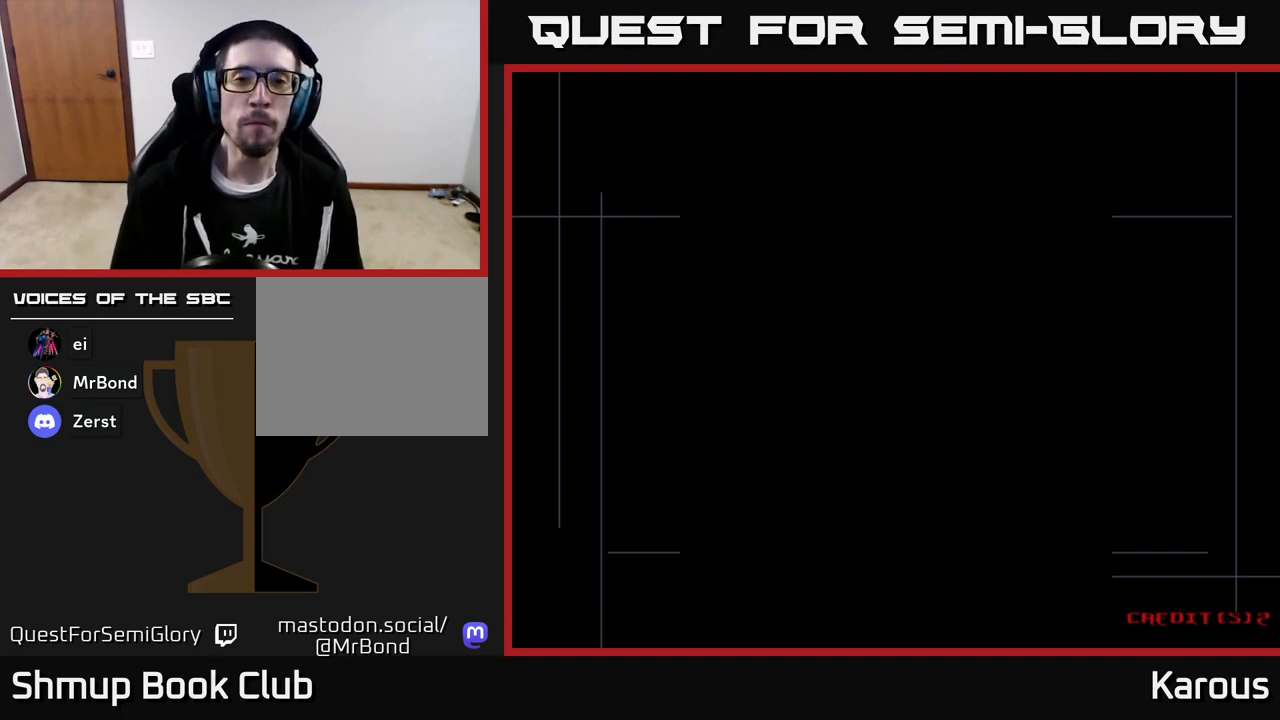
{"buttons": ["DPAD_UP", "DPAD_LEFT"], "left_stick": "center", "events": [[500, "DPAD_LEFT", "down"]]}
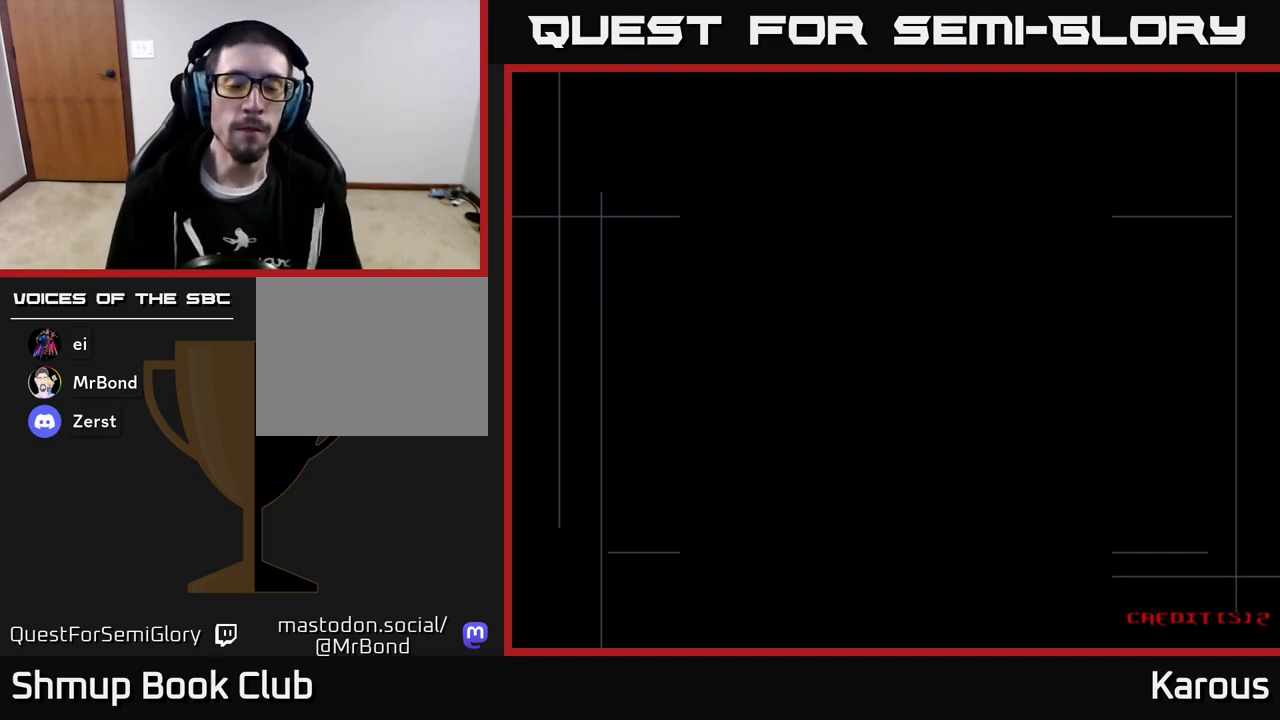
{"buttons": ["DPAD_UP"], "left_stick": "center", "events": [[217, "DPAD_LEFT", "up"]]}
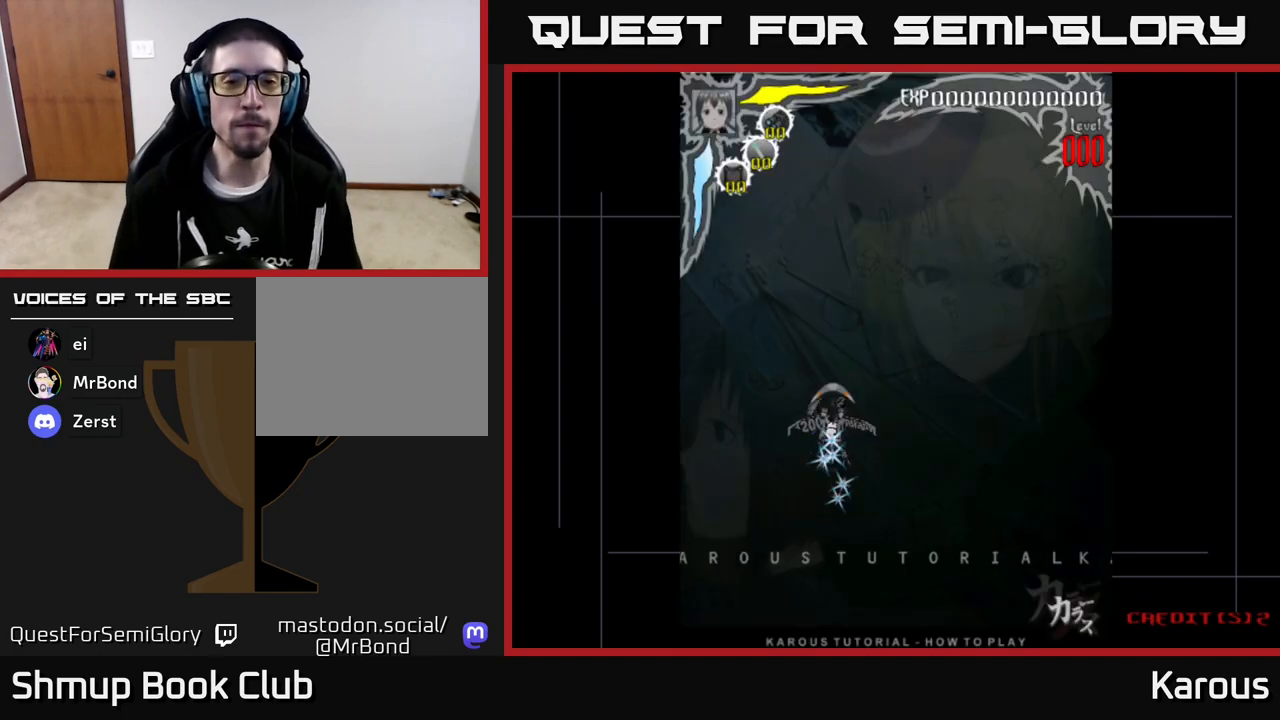
{"buttons": ["A", "DPAD_UP"], "left_stick": "center", "events": [[50, "DPAD_LEFT", "down"], [183, "DPAD_LEFT", "up"], [367, "A", "down"]]}
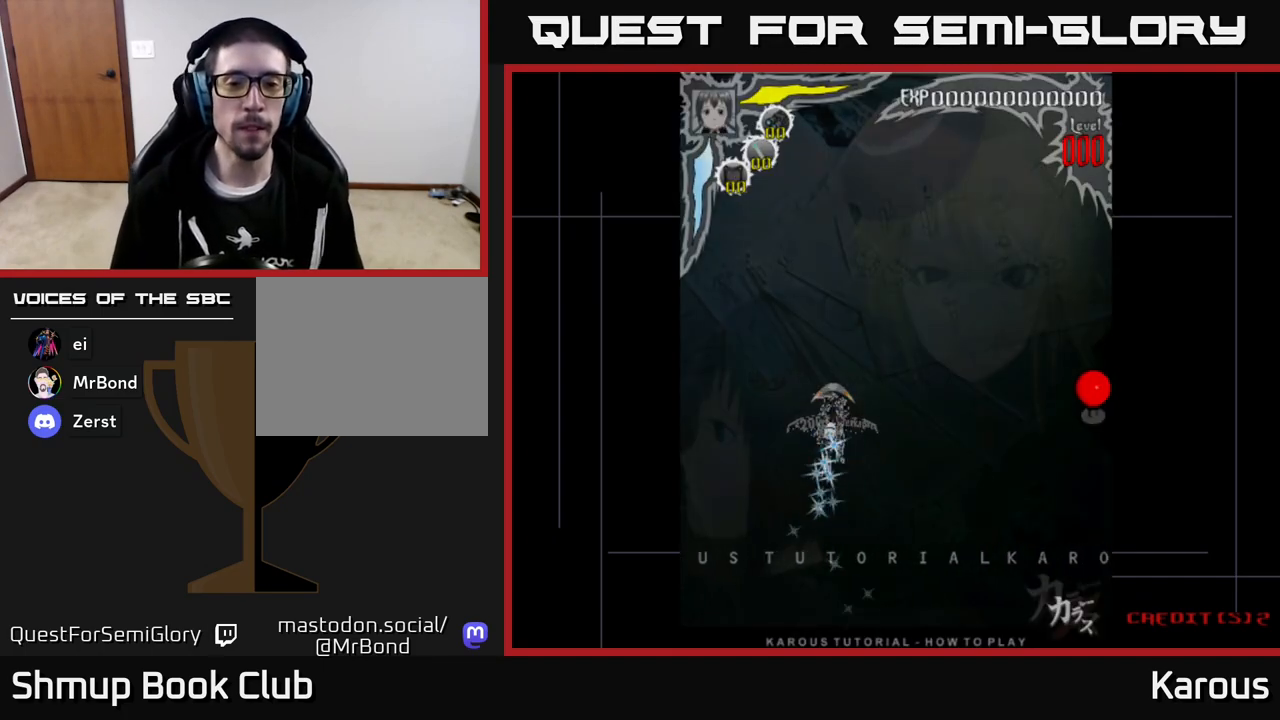
{"buttons": ["DPAD_UP"], "left_stick": "center", "events": [[17, "A", "up"], [317, "A", "down"], [467, "A", "up"]]}
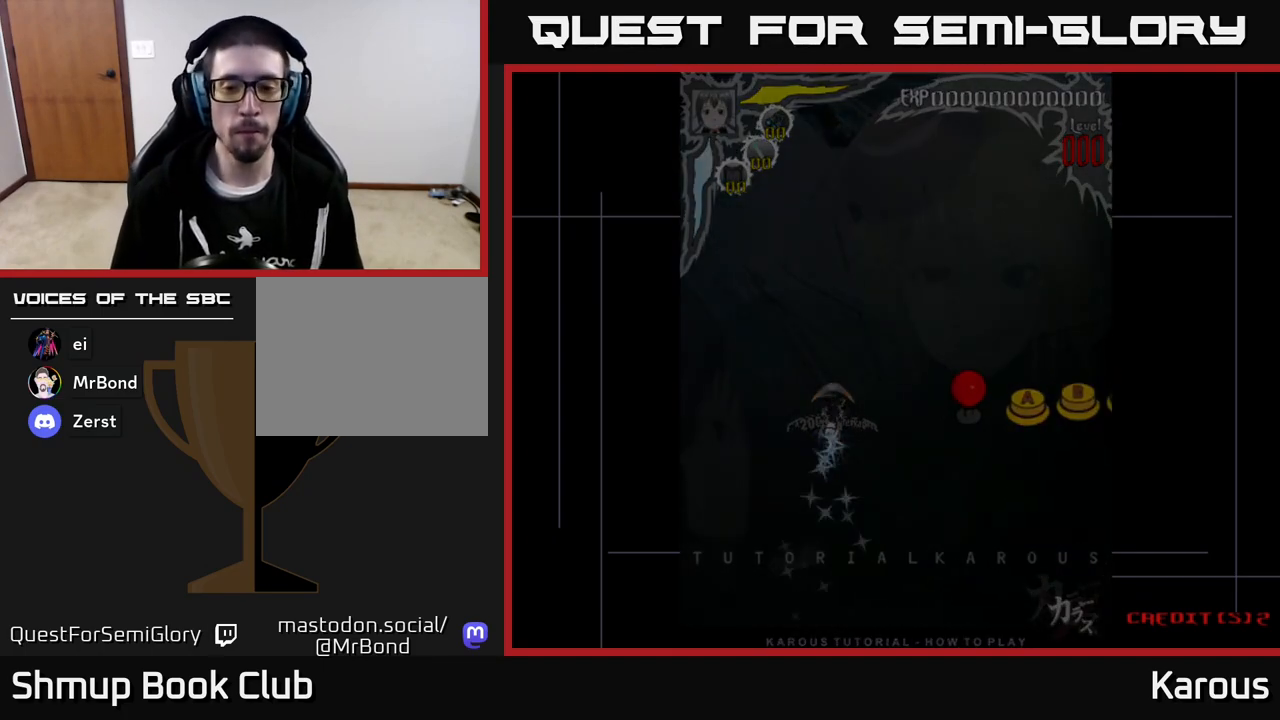
{"buttons": ["DPAD_UP"], "left_stick": "center", "events": []}
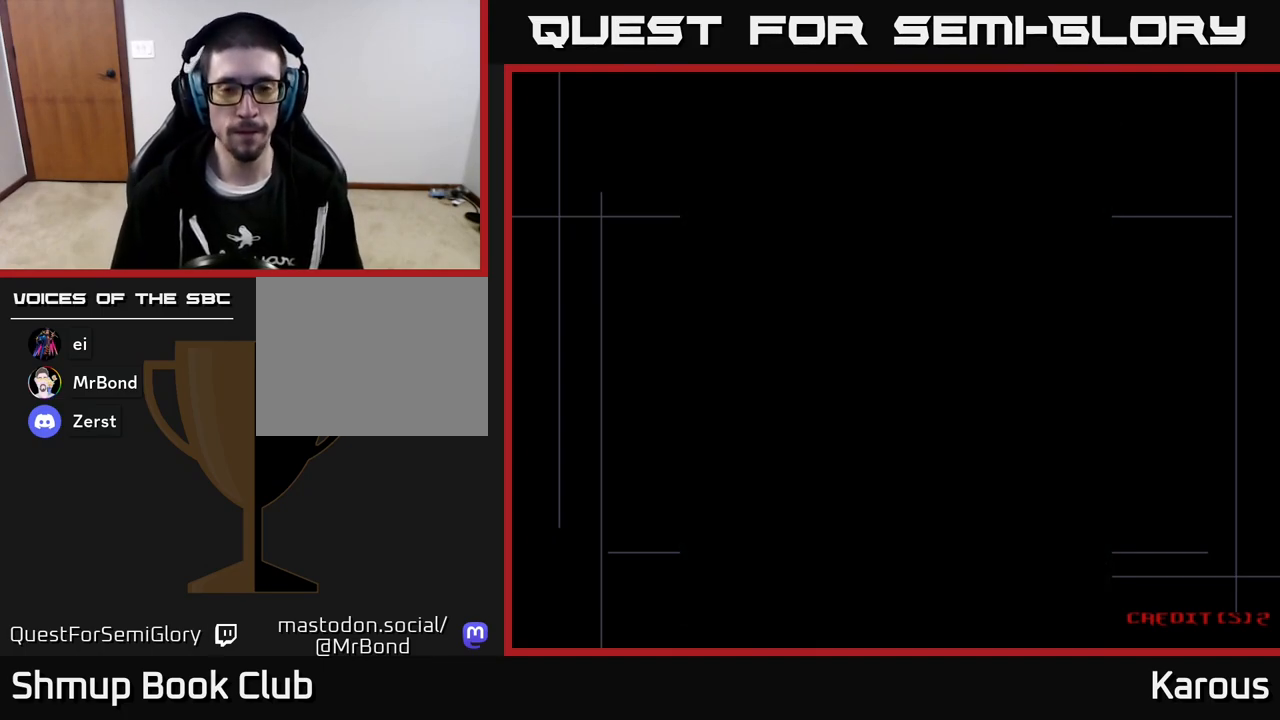
{"buttons": ["DPAD_UP"], "left_stick": "center", "events": []}
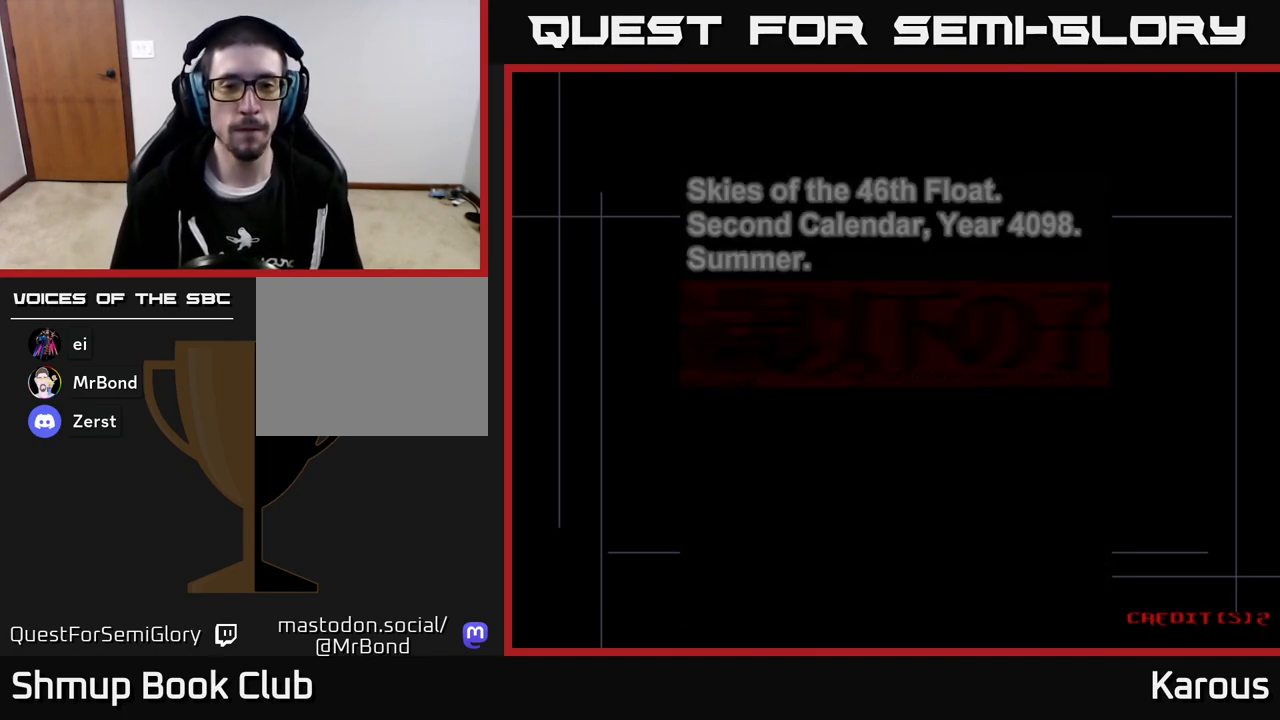
{"buttons": ["A", "DPAD_UP"], "left_stick": "center", "events": [[250, "A", "down"], [367, "A", "up"], [417, "A", "down"]]}
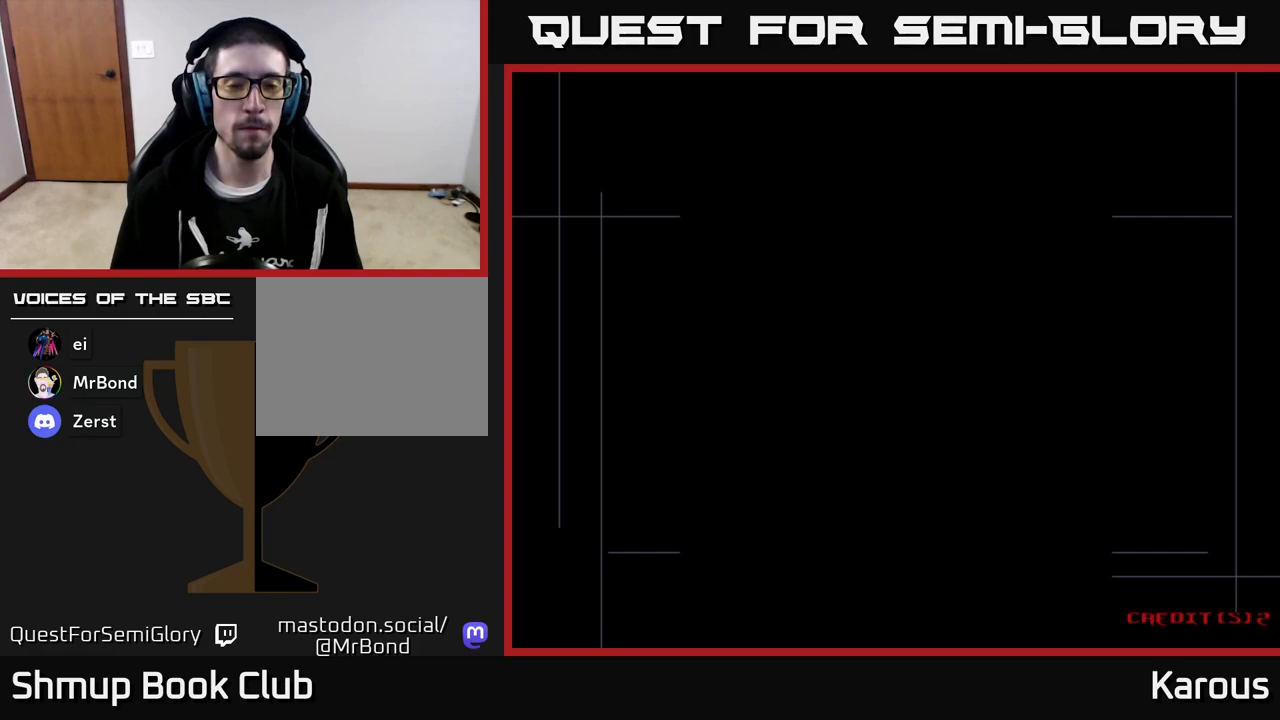
{"buttons": ["DPAD_UP"], "left_stick": "center", "events": [[17, "A", "up"], [117, "A", "down"], [217, "A", "up"]]}
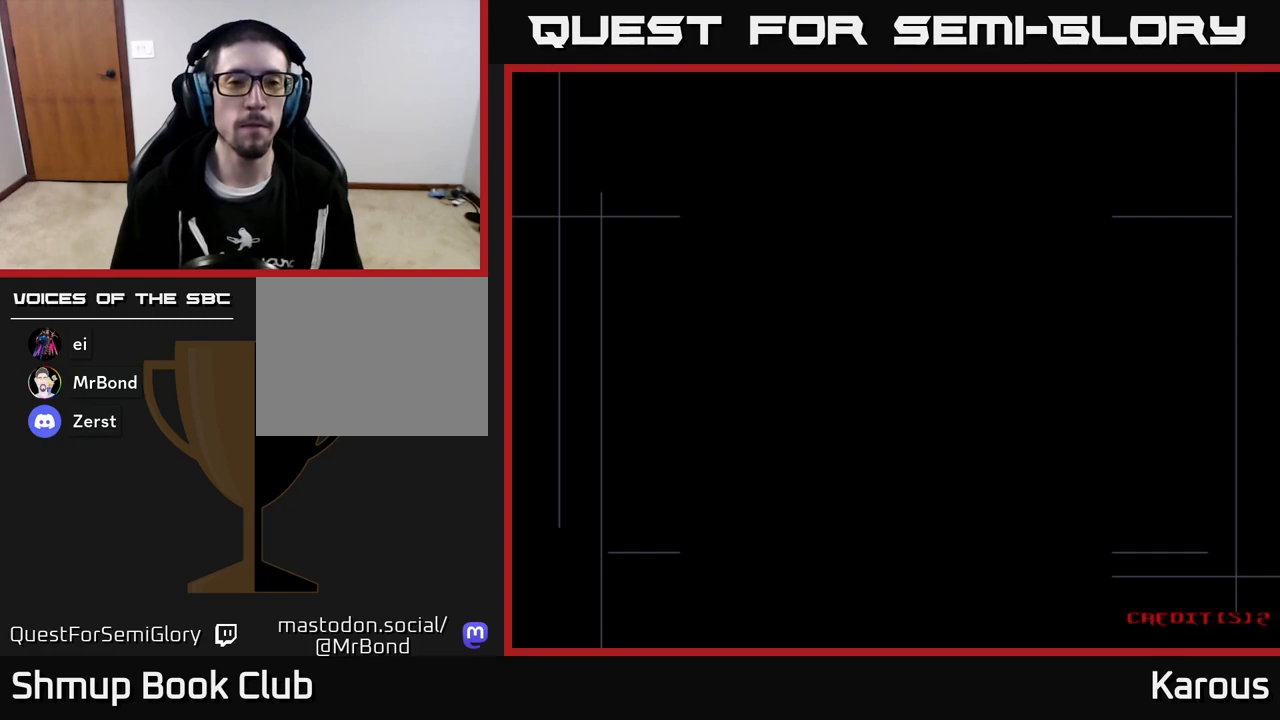
{"buttons": ["DPAD_UP"], "left_stick": "center", "events": []}
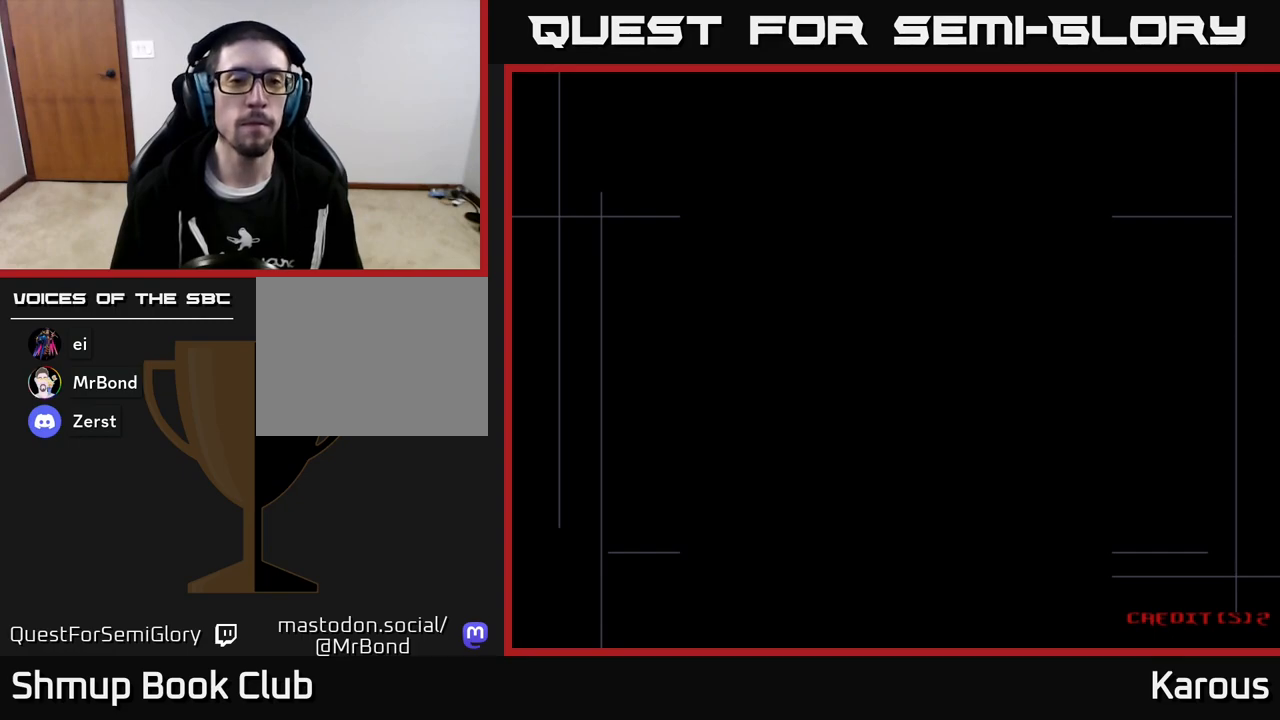
{"buttons": ["DPAD_UP"], "left_stick": "center", "events": []}
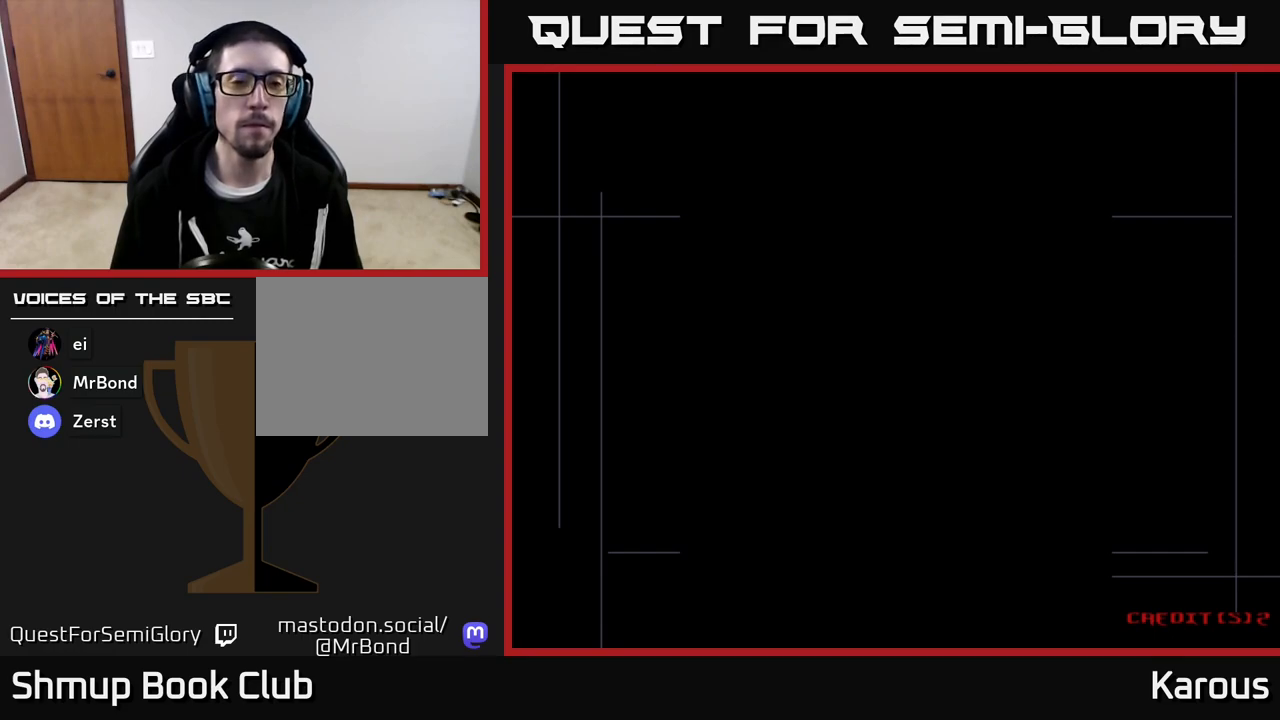
{"buttons": ["DPAD_UP"], "left_stick": "center", "events": []}
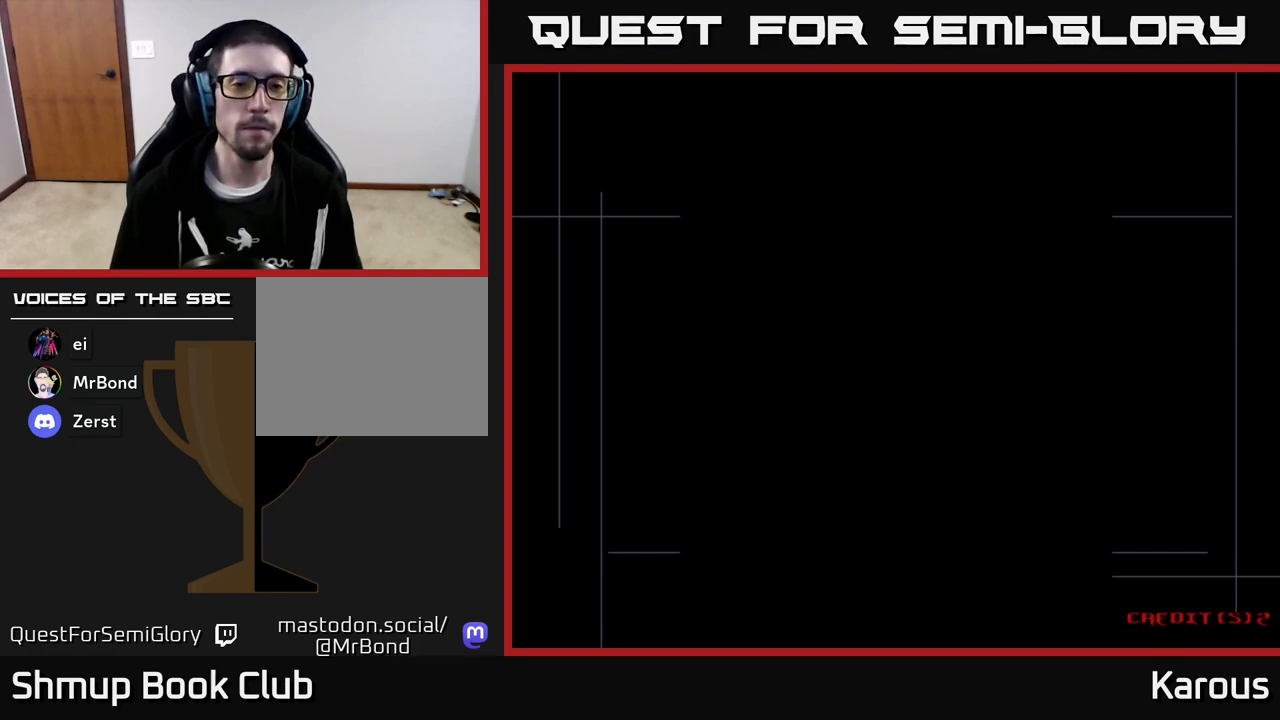
{"buttons": ["DPAD_UP"], "left_stick": "center", "events": []}
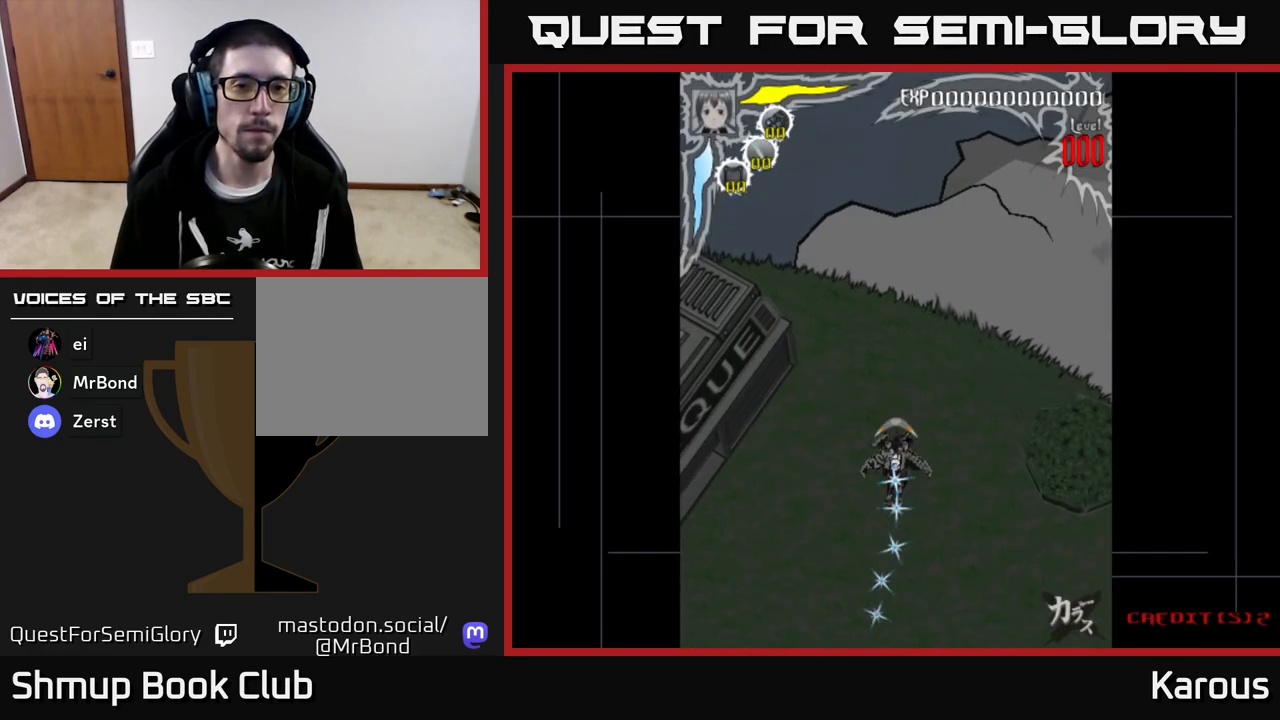
{"buttons": ["DPAD_UP", "DPAD_LEFT"], "left_stick": "center", "events": [[400, "DPAD_LEFT", "down"]]}
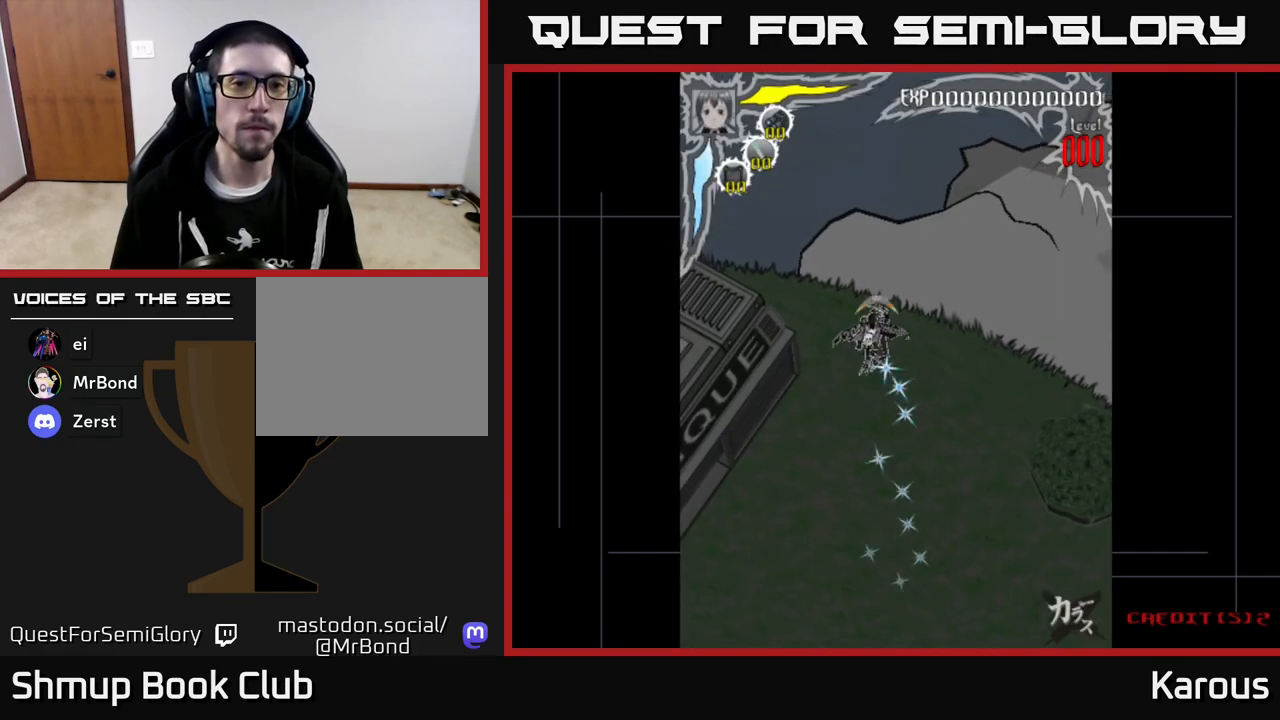
{"buttons": ["DPAD_UP"], "left_stick": "center", "events": [[83, "DPAD_LEFT", "up"], [350, "DPAD_LEFT", "down"], [500, "DPAD_LEFT", "up"]]}